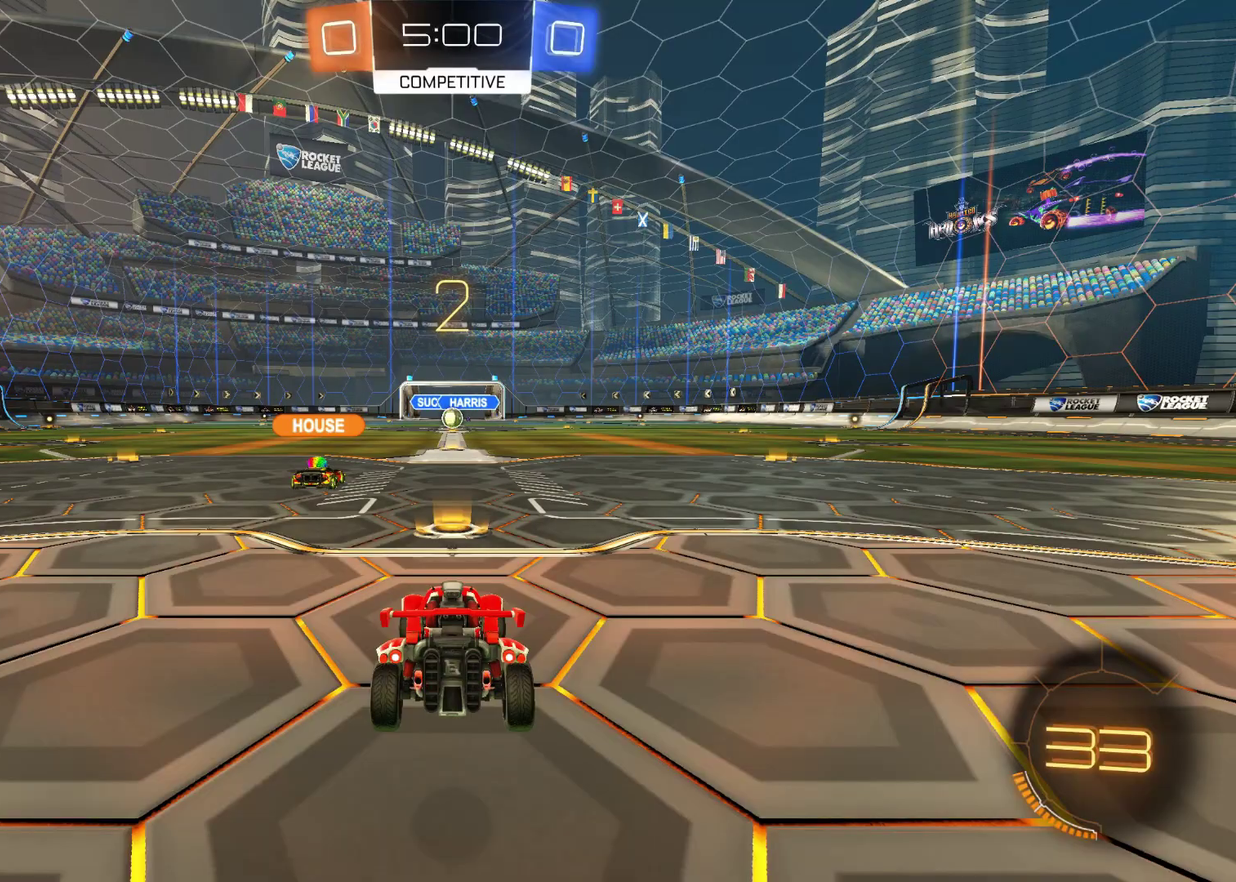
Gameplay with a controller (PlayStation layout); each line is a JSON object with the inputs held at the frame after it. "events" lists button and stick changes between this image and that frame as [ms after this image, input, new state], when the widget could be followed in between. Not read: R3 right_stick.
{"buttons": ["R1", "R2"], "left_stick": "center", "events": [[83, "R2", "down"], [233, "R1", "down"]]}
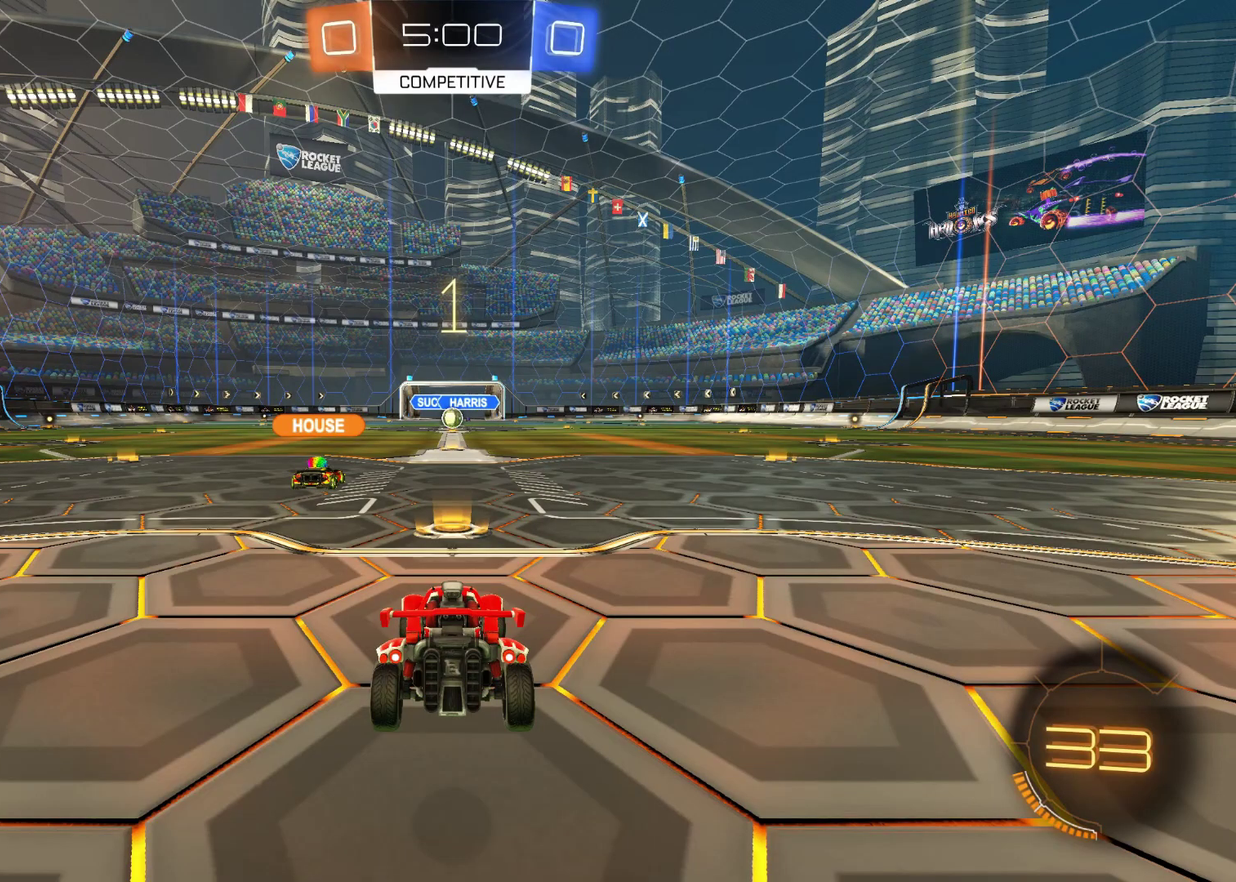
{"buttons": ["R2"], "left_stick": "center", "events": [[233, "R1", "up"]]}
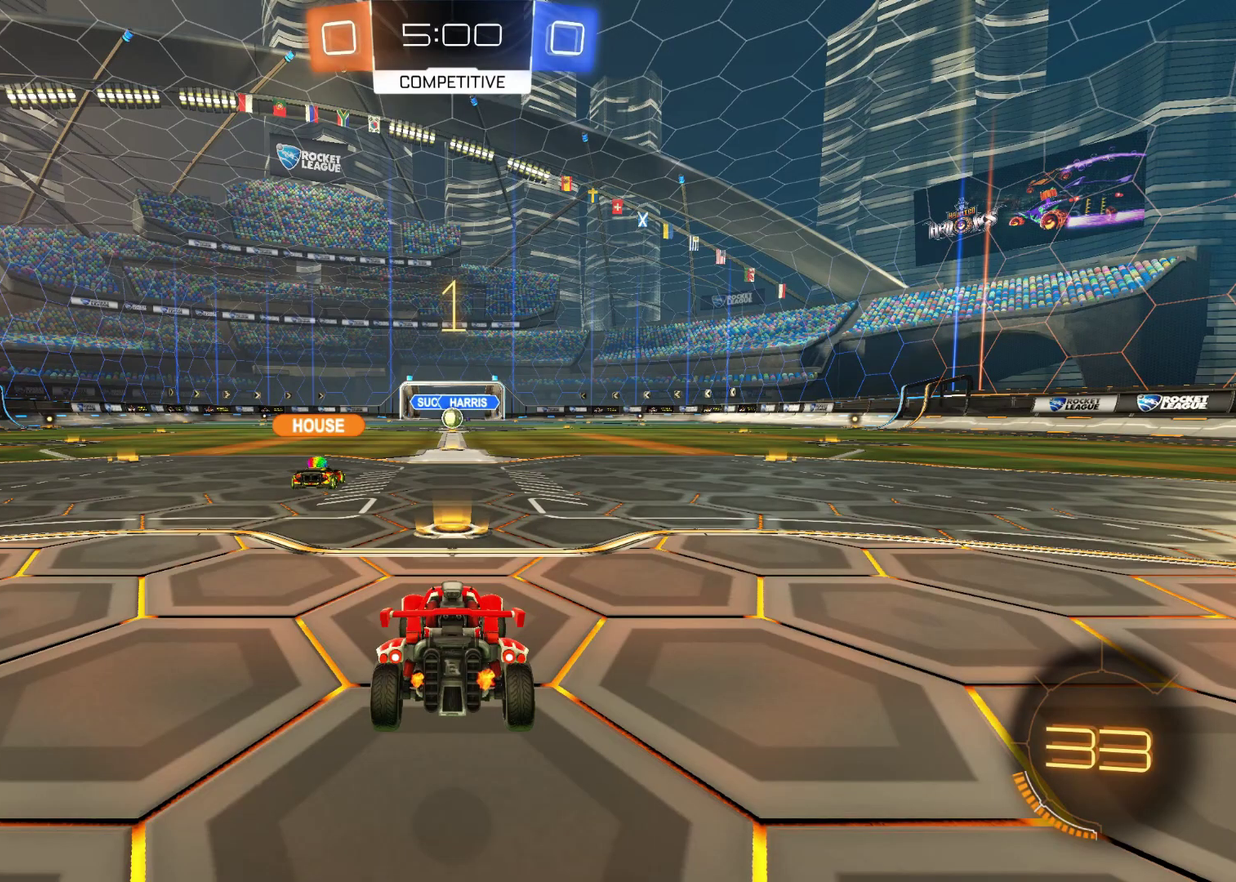
{"buttons": ["R2"], "left_stick": "right", "events": [[67, "TRIANGLE", "down"], [117, "left_stick", "right"], [217, "TRIANGLE", "up"]]}
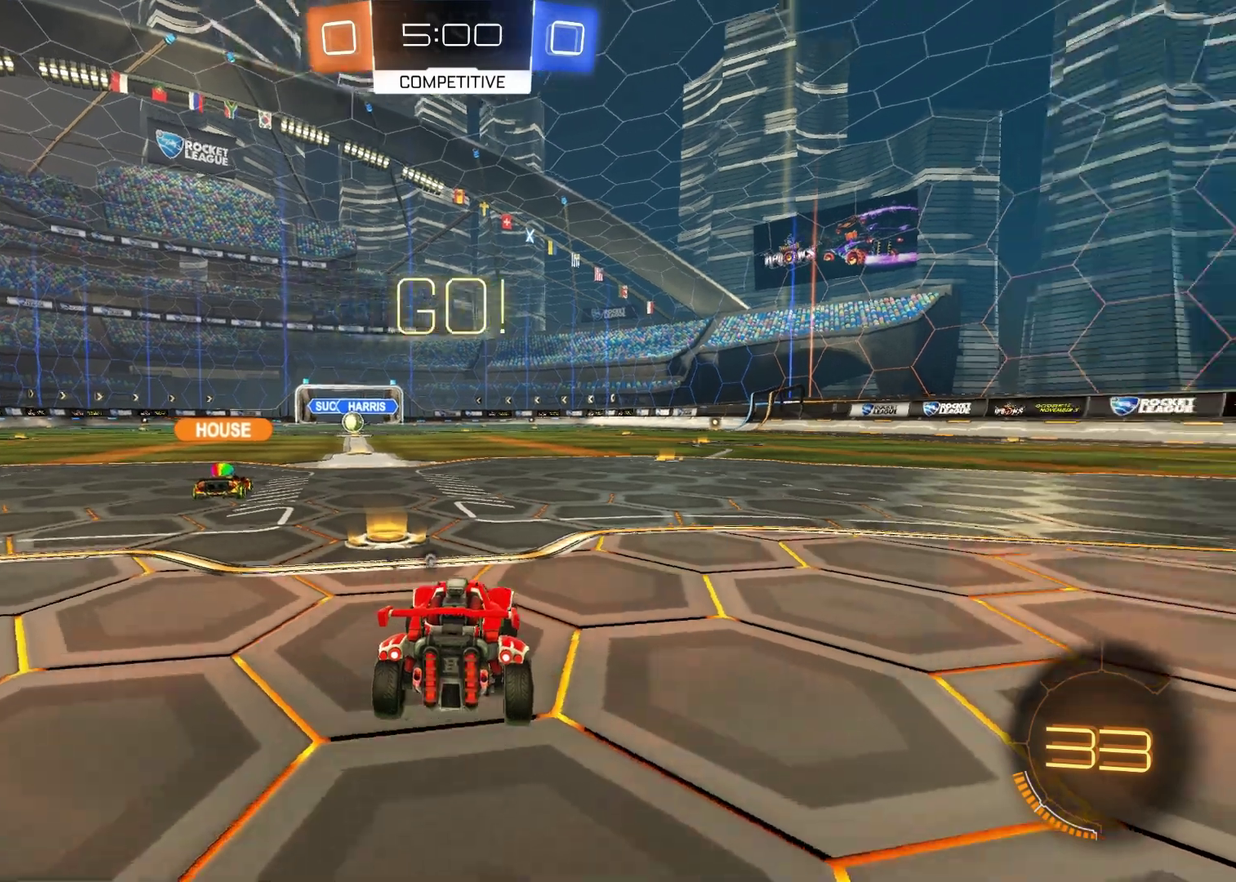
{"buttons": ["CROSS", "R1", "R2"], "left_stick": "up", "events": [[100, "R1", "down"], [400, "left_stick", "up-right"], [483, "CROSS", "down"], [483, "left_stick", "up"]]}
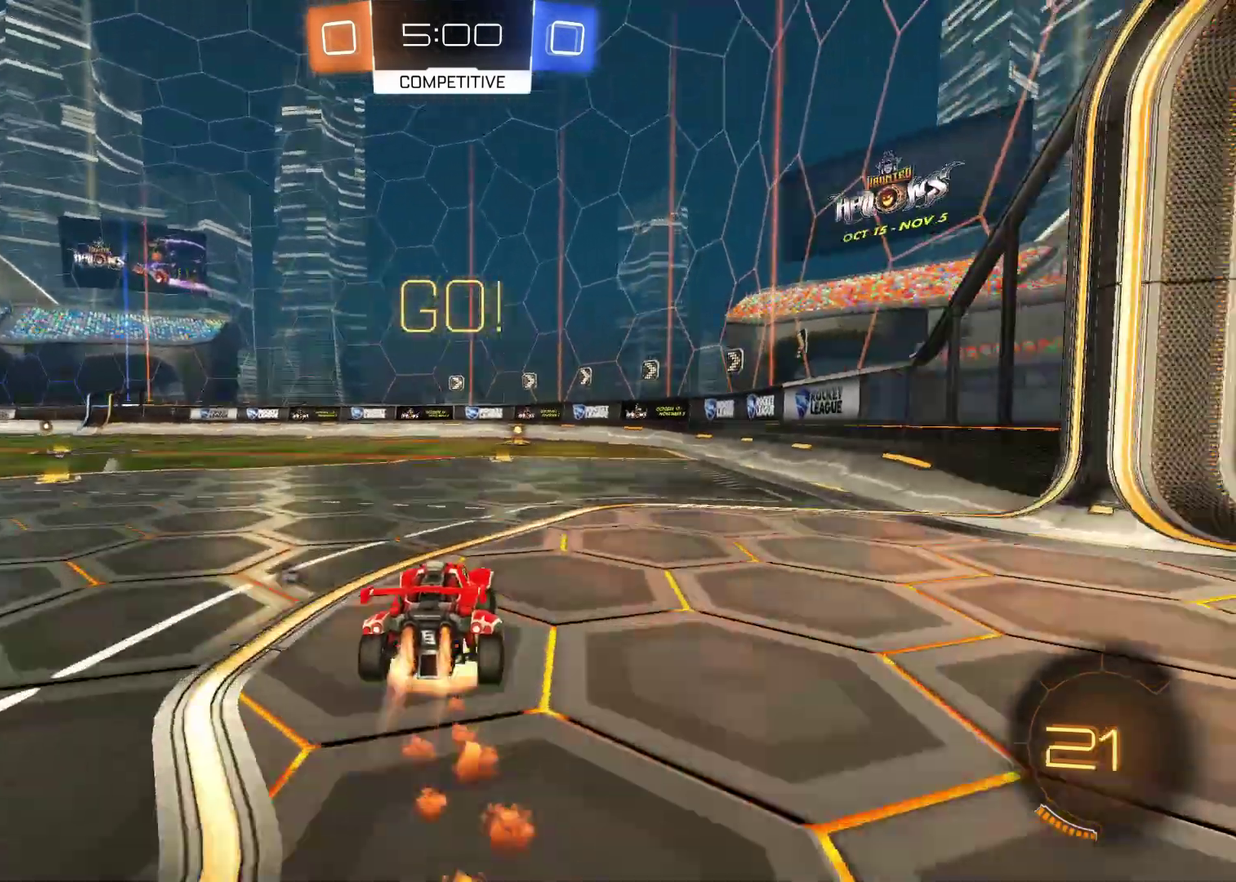
{"buttons": ["R2"], "left_stick": "center", "events": [[83, "CROSS", "up"], [150, "CROSS", "down"], [217, "left_stick", "center"], [283, "CROSS", "up"], [283, "R1", "up"]]}
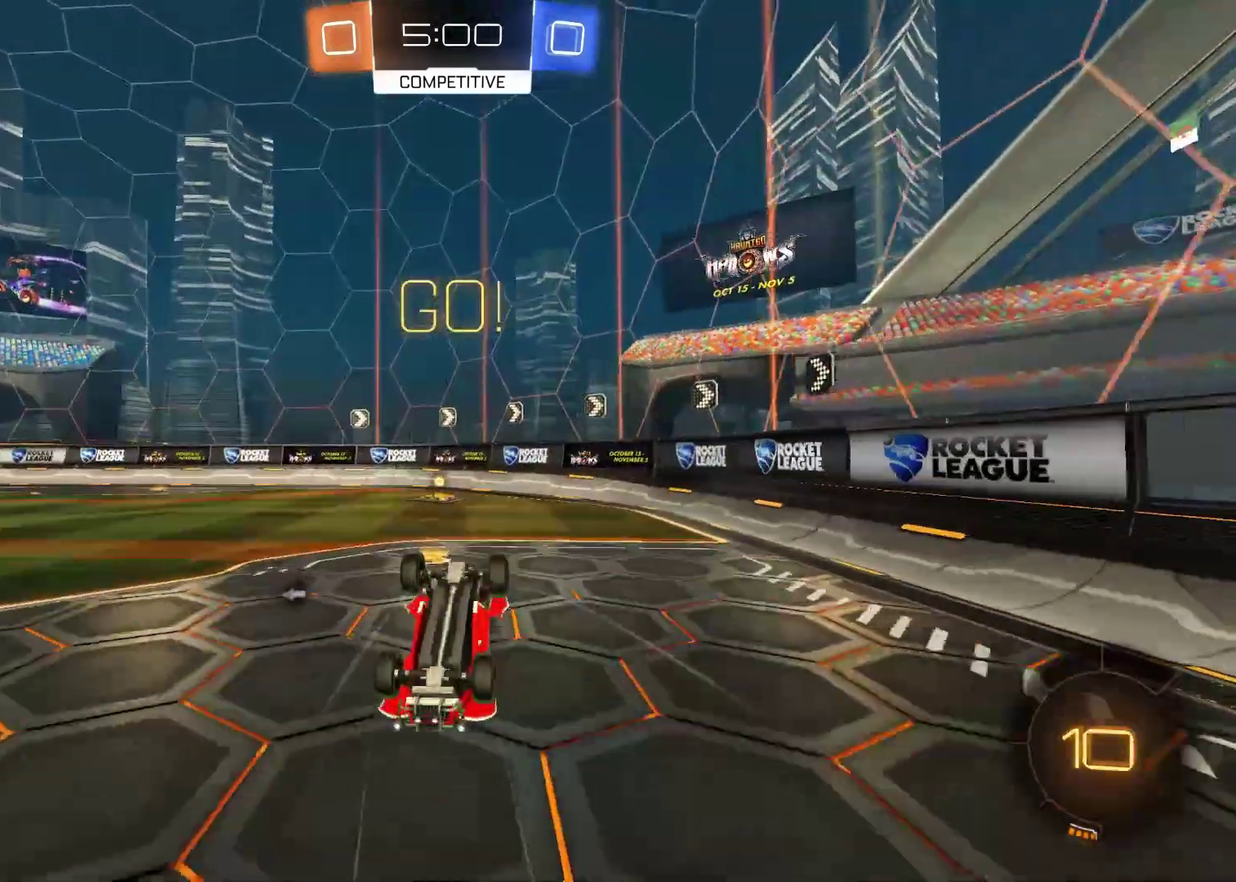
{"buttons": ["R2"], "left_stick": "center", "events": [[167, "TRIANGLE", "down"], [300, "TRIANGLE", "up"]]}
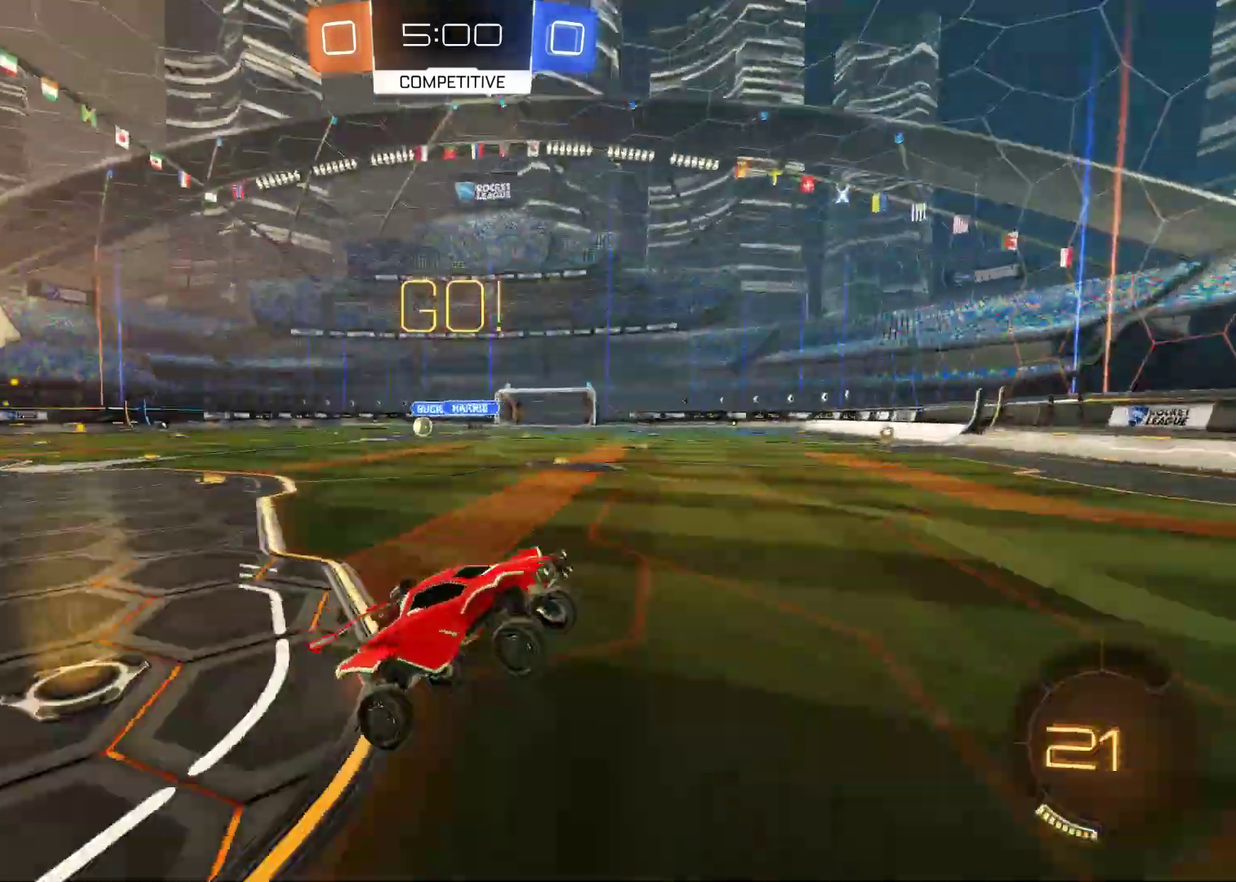
{"buttons": ["L1", "R2"], "left_stick": "left", "events": [[300, "left_stick", "left"], [417, "L1", "down"]]}
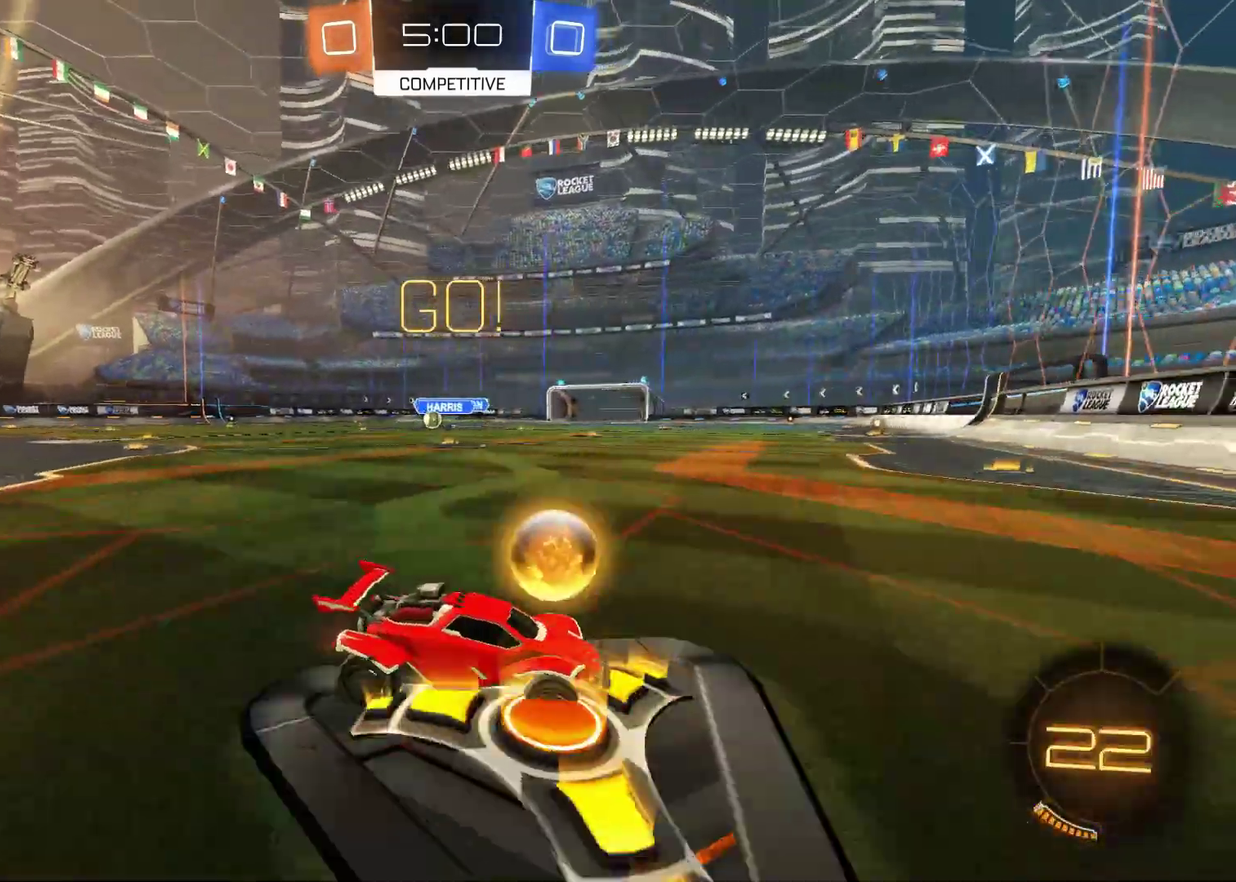
{"buttons": ["R2"], "left_stick": "left", "events": [[33, "L1", "up"], [150, "L1", "down"], [267, "L1", "up"]]}
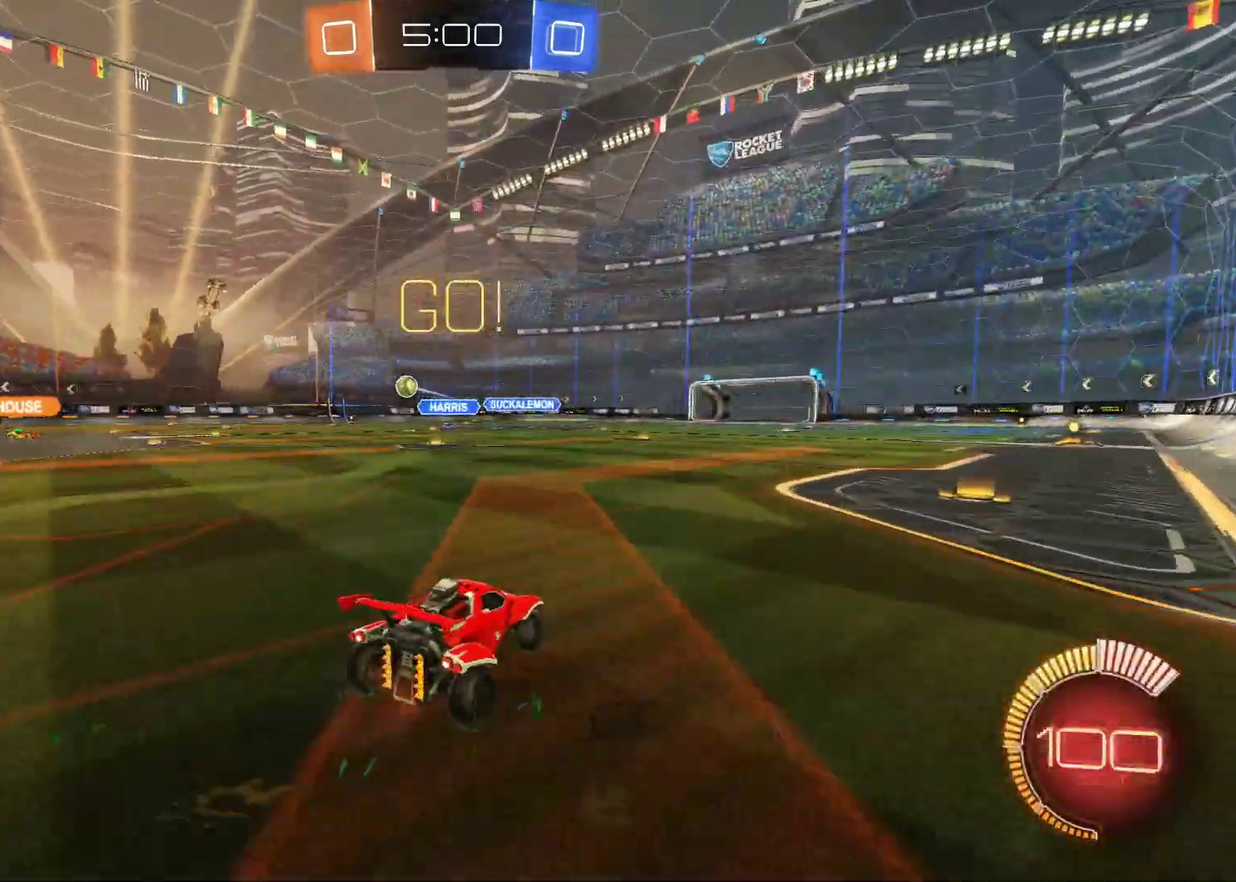
{"buttons": ["R2"], "left_stick": "left", "events": []}
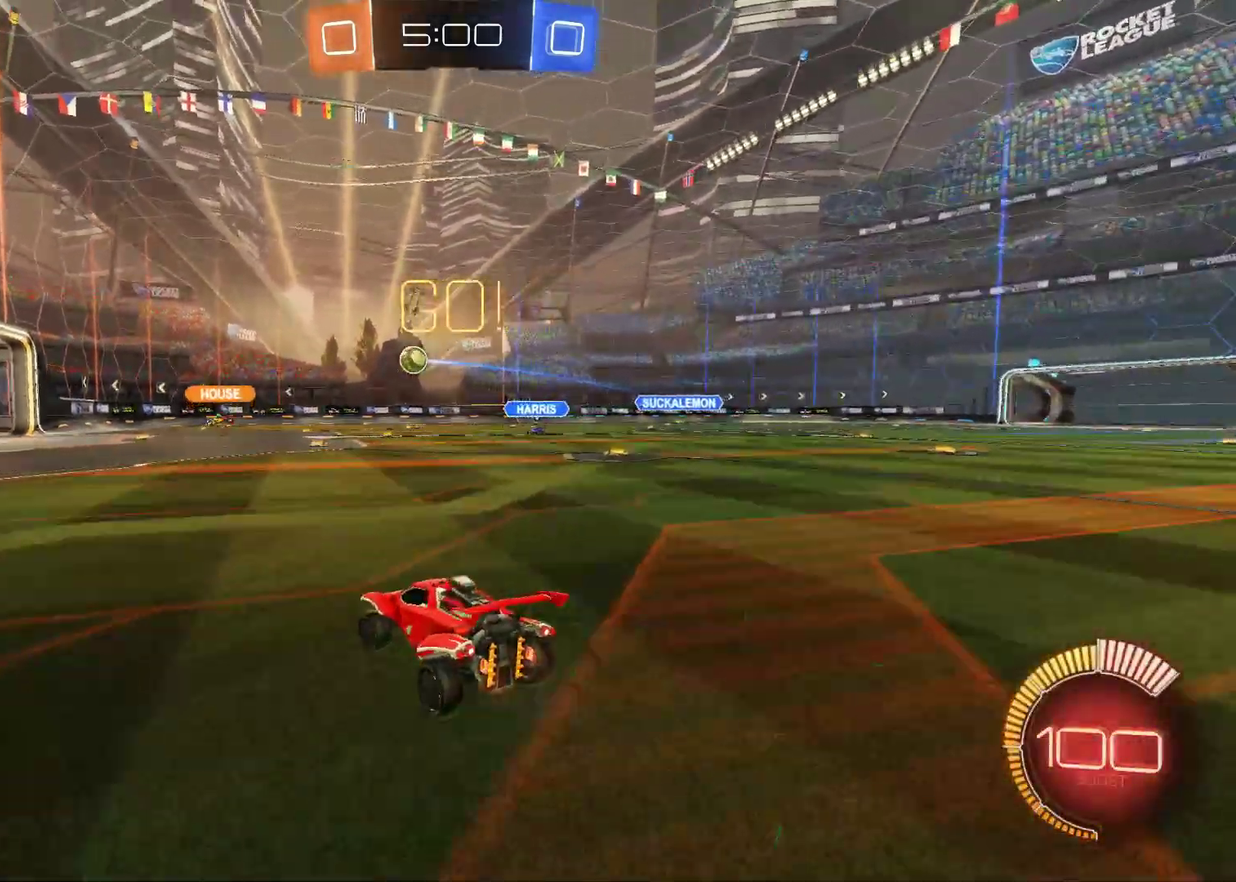
{"buttons": ["R2"], "left_stick": "center", "events": [[100, "left_stick", "center"]]}
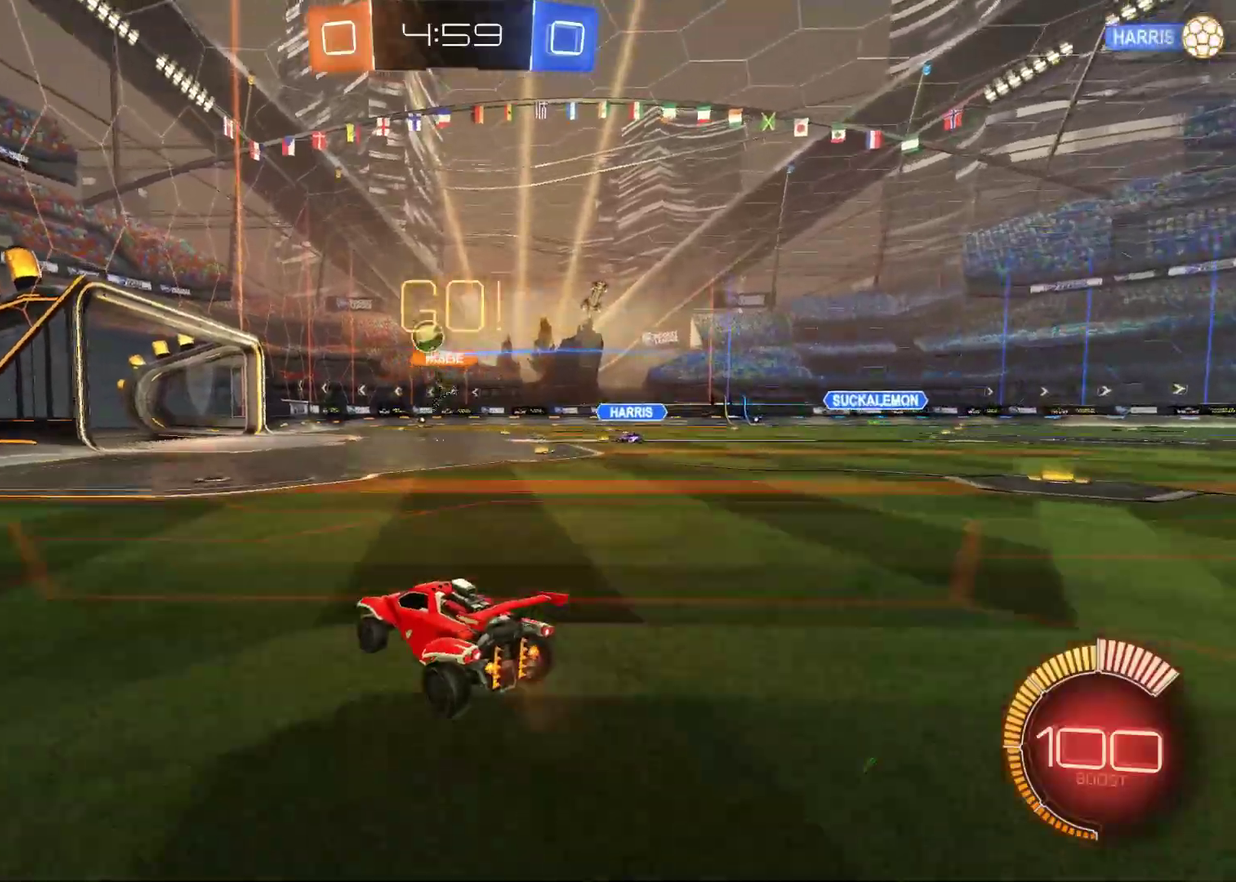
{"buttons": ["R2"], "left_stick": "left", "events": [[350, "left_stick", "left"]]}
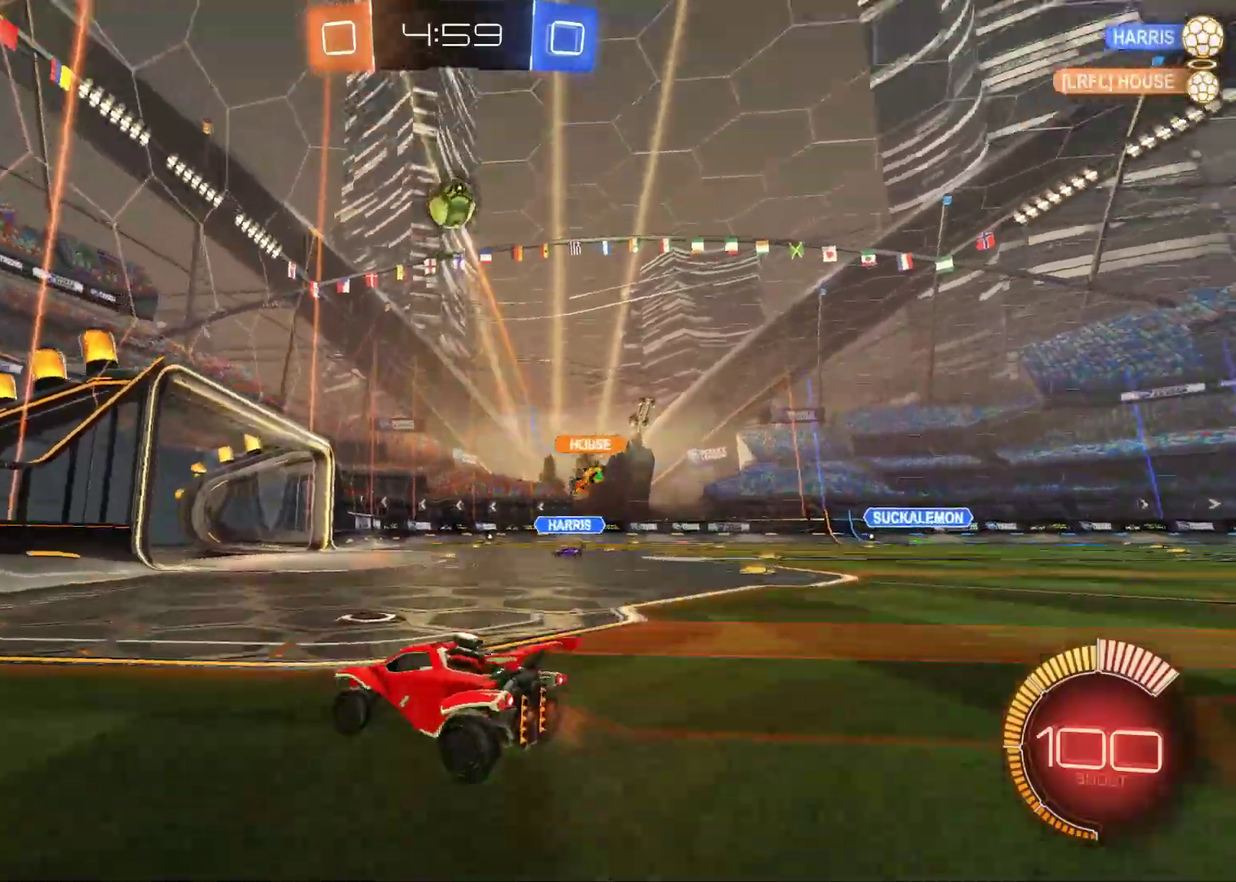
{"buttons": [], "left_stick": "center", "events": [[50, "left_stick", "center"], [350, "left_stick", "left"], [383, "R2", "up"], [433, "left_stick", "center"]]}
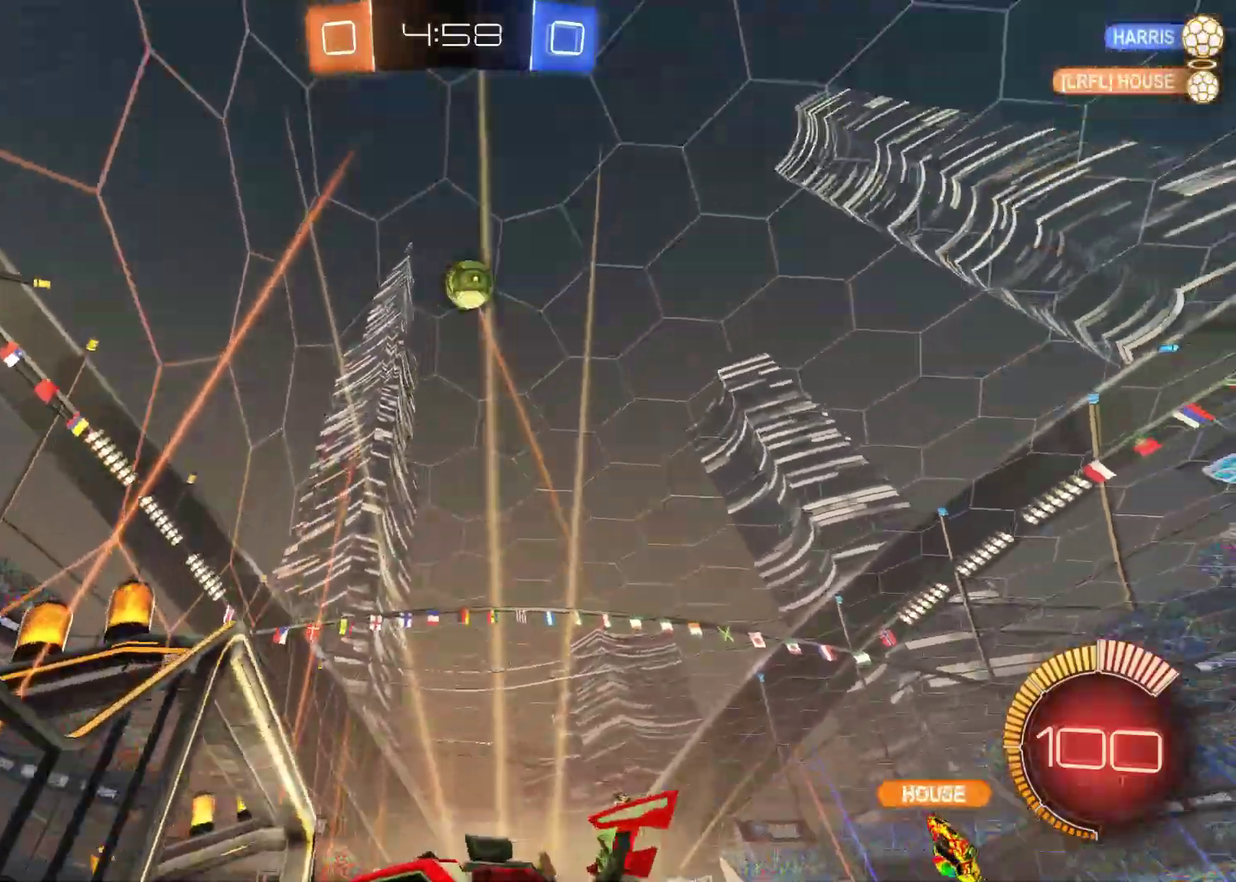
{"buttons": ["R2"], "left_stick": "left", "events": [[33, "left_stick", "right"], [83, "left_stick", "down"], [133, "left_stick", "down-left"], [217, "left_stick", "left"], [333, "R2", "down"]]}
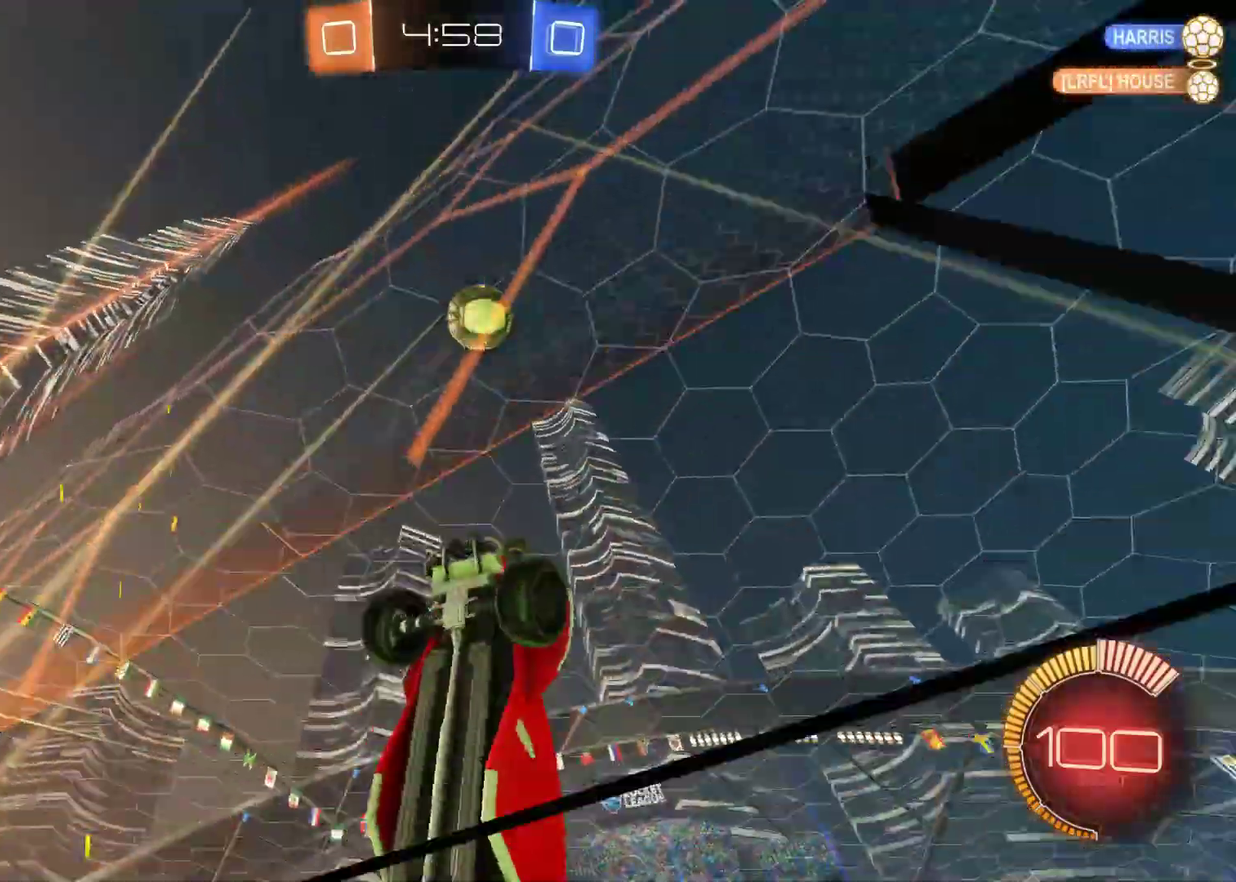
{"buttons": ["R2"], "left_stick": "left", "events": [[83, "L1", "down"], [183, "L1", "up"]]}
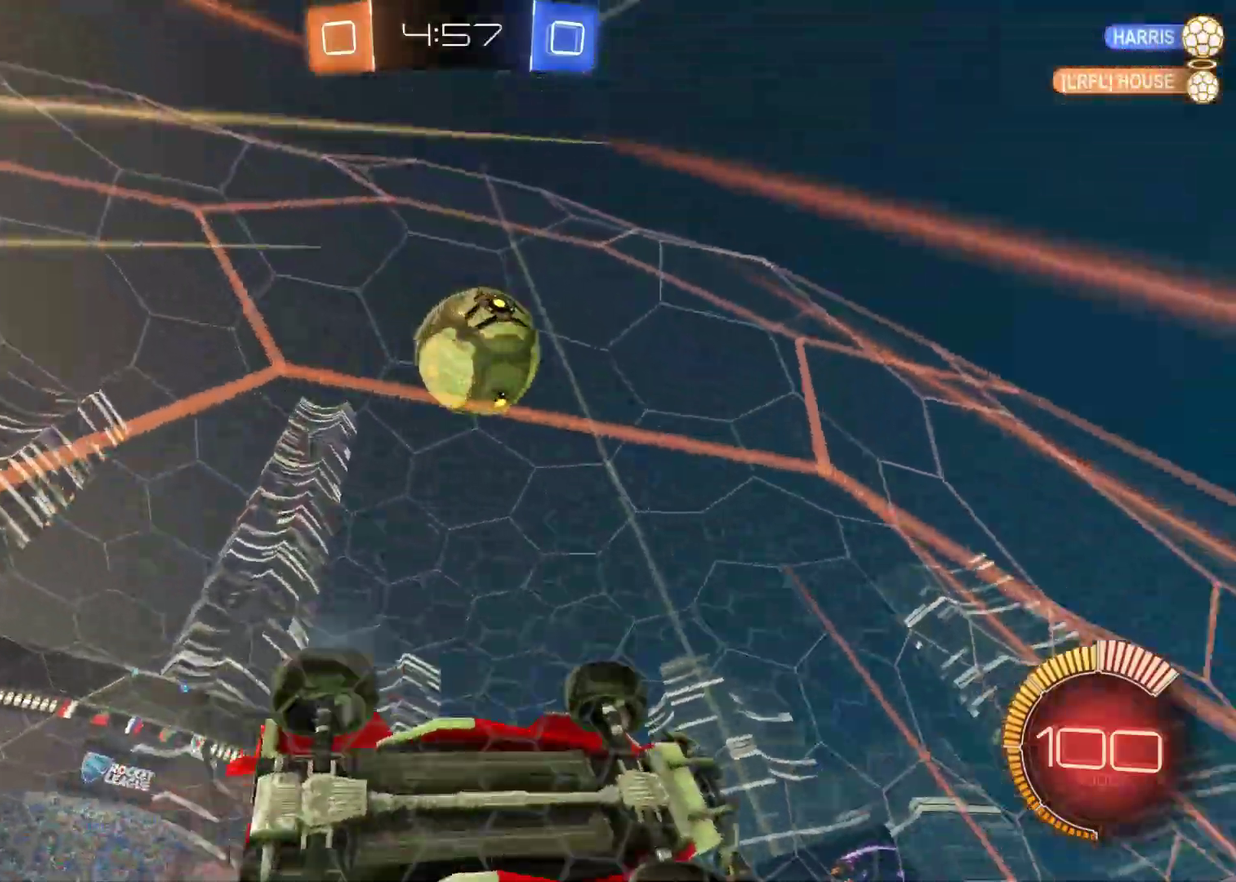
{"buttons": ["R2"], "left_stick": "center", "events": [[183, "TRIANGLE", "down"], [267, "left_stick", "center"], [333, "TRIANGLE", "up"]]}
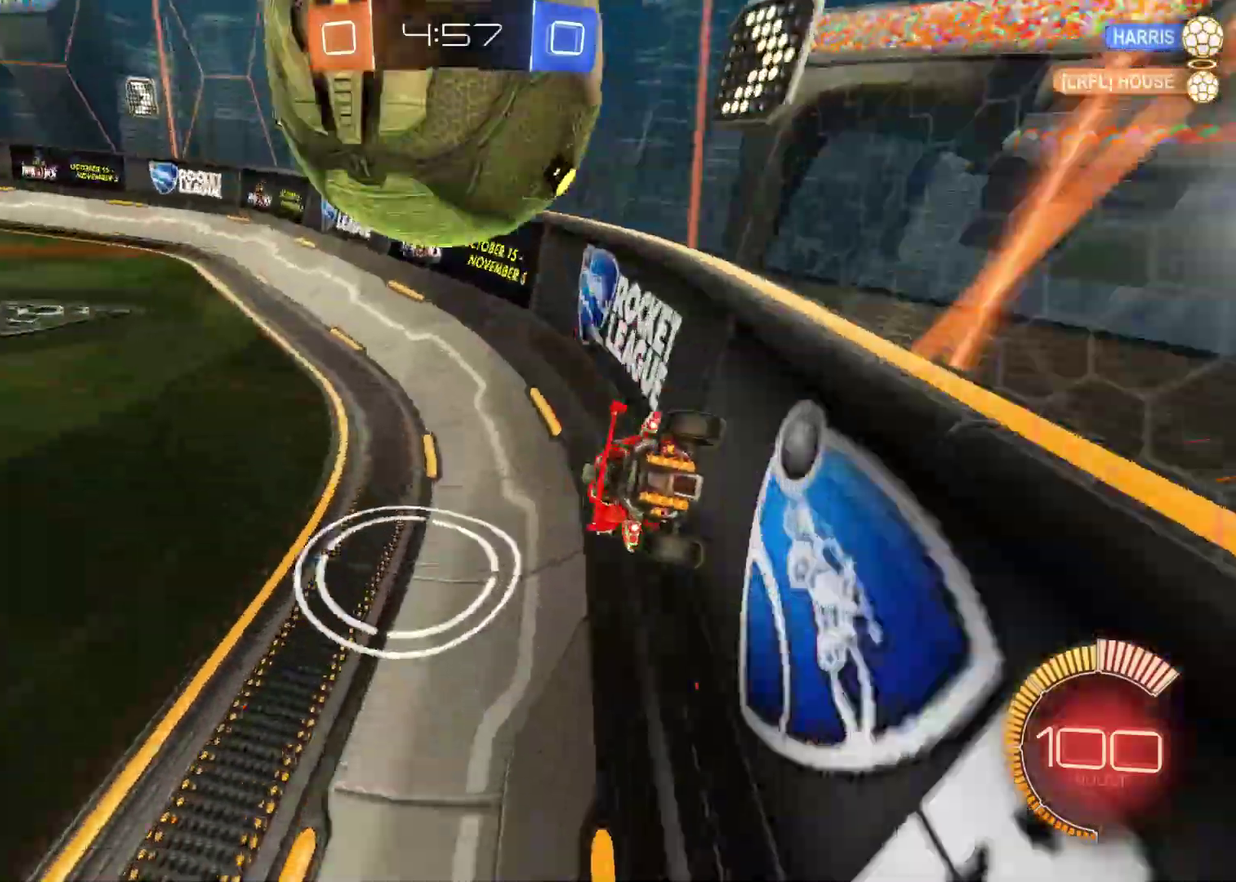
{"buttons": ["R2"], "left_stick": "center", "events": [[117, "left_stick", "left"], [400, "left_stick", "center"]]}
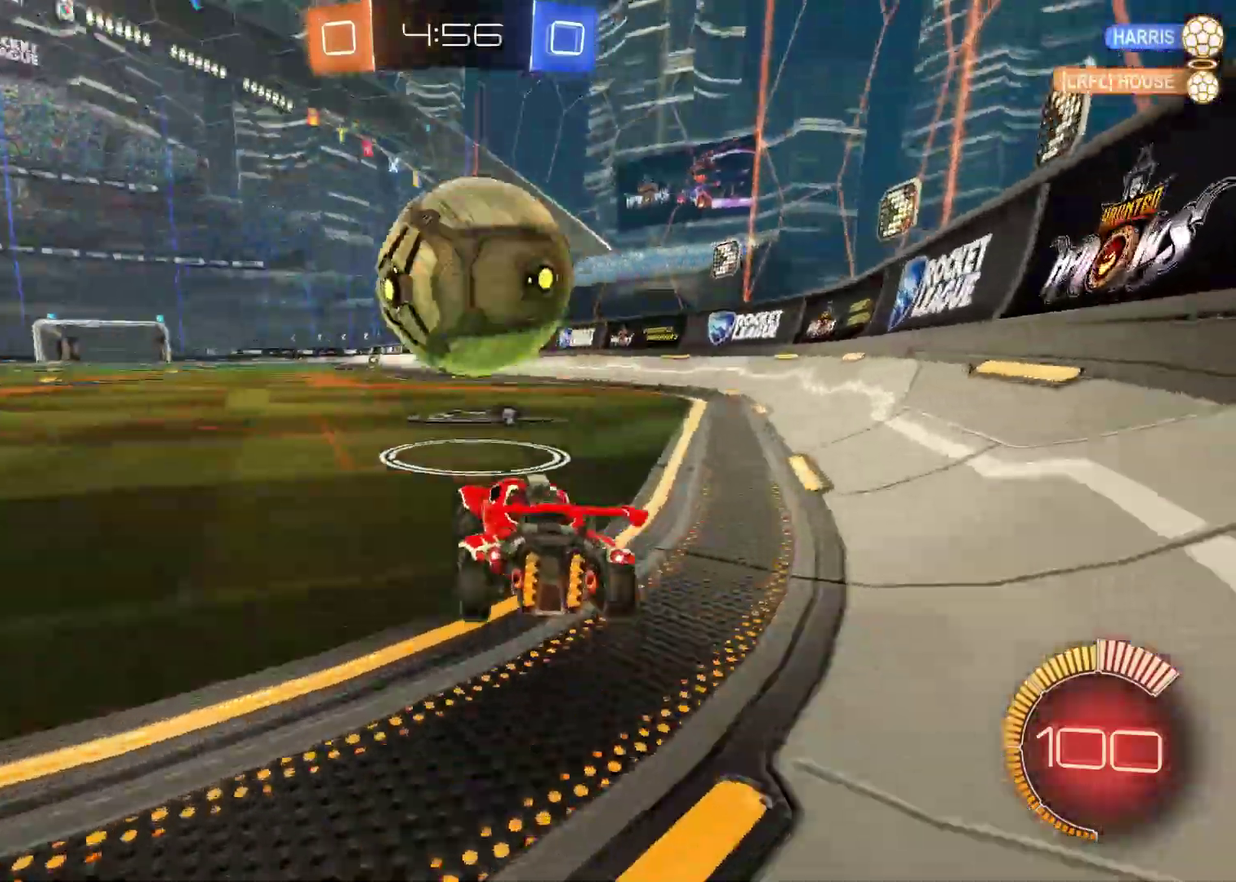
{"buttons": ["R1", "R2"], "left_stick": "right", "events": [[33, "R1", "down"], [100, "left_stick", "up-right"], [150, "left_stick", "right"], [233, "left_stick", "center"], [300, "left_stick", "right"]]}
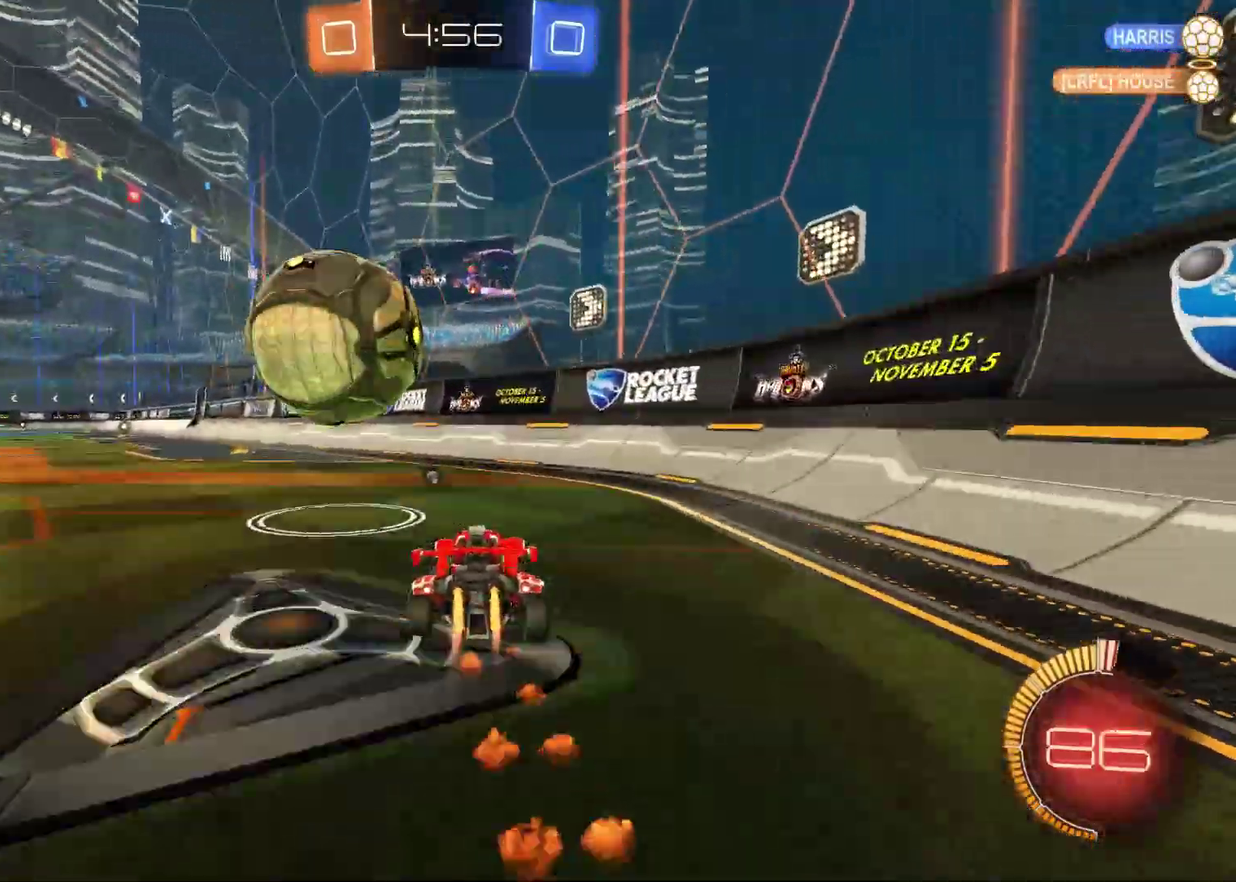
{"buttons": ["R1", "R2"], "left_stick": "left", "events": [[33, "left_stick", "center"], [100, "left_stick", "left"]]}
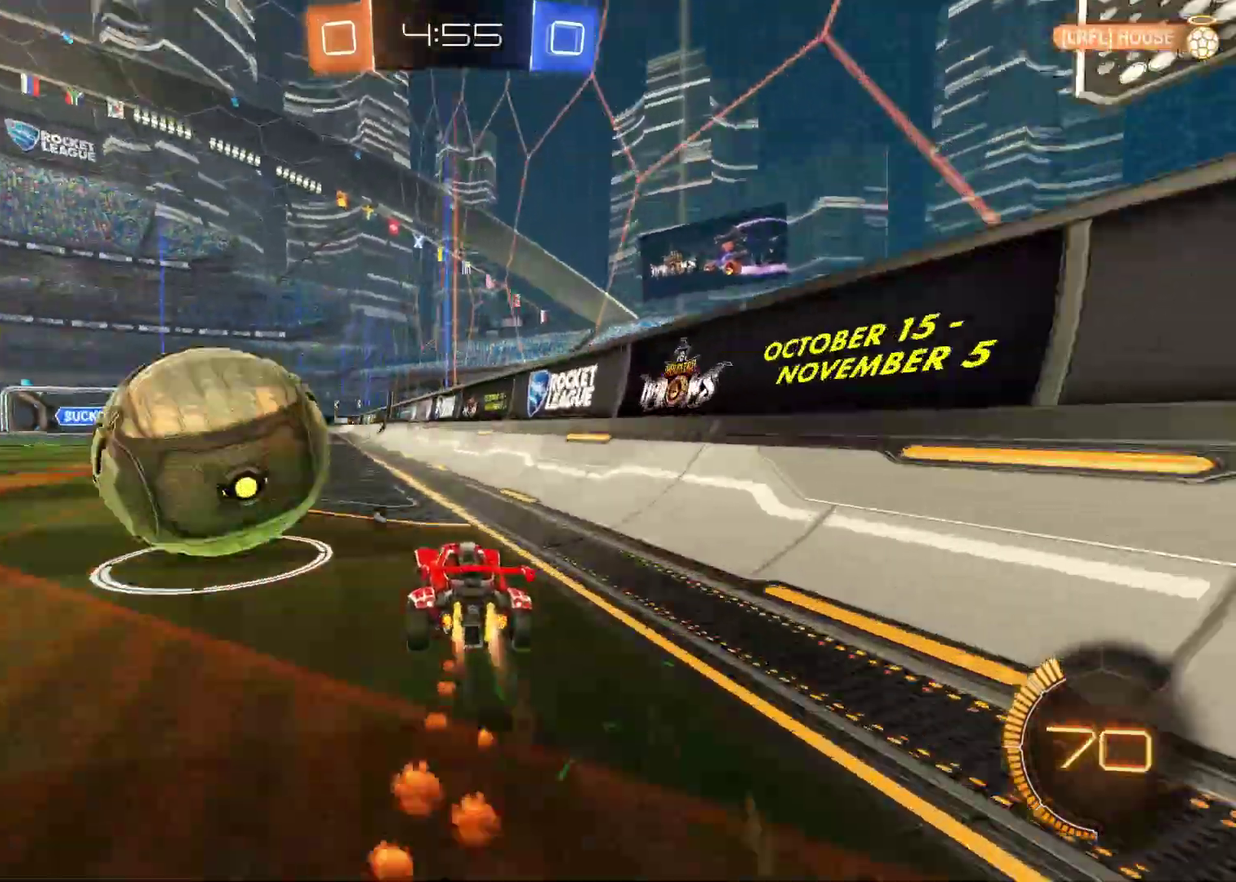
{"buttons": ["L2"], "left_stick": "center", "events": [[83, "R1", "up"], [200, "R2", "up"], [217, "left_stick", "center"], [300, "L2", "down"]]}
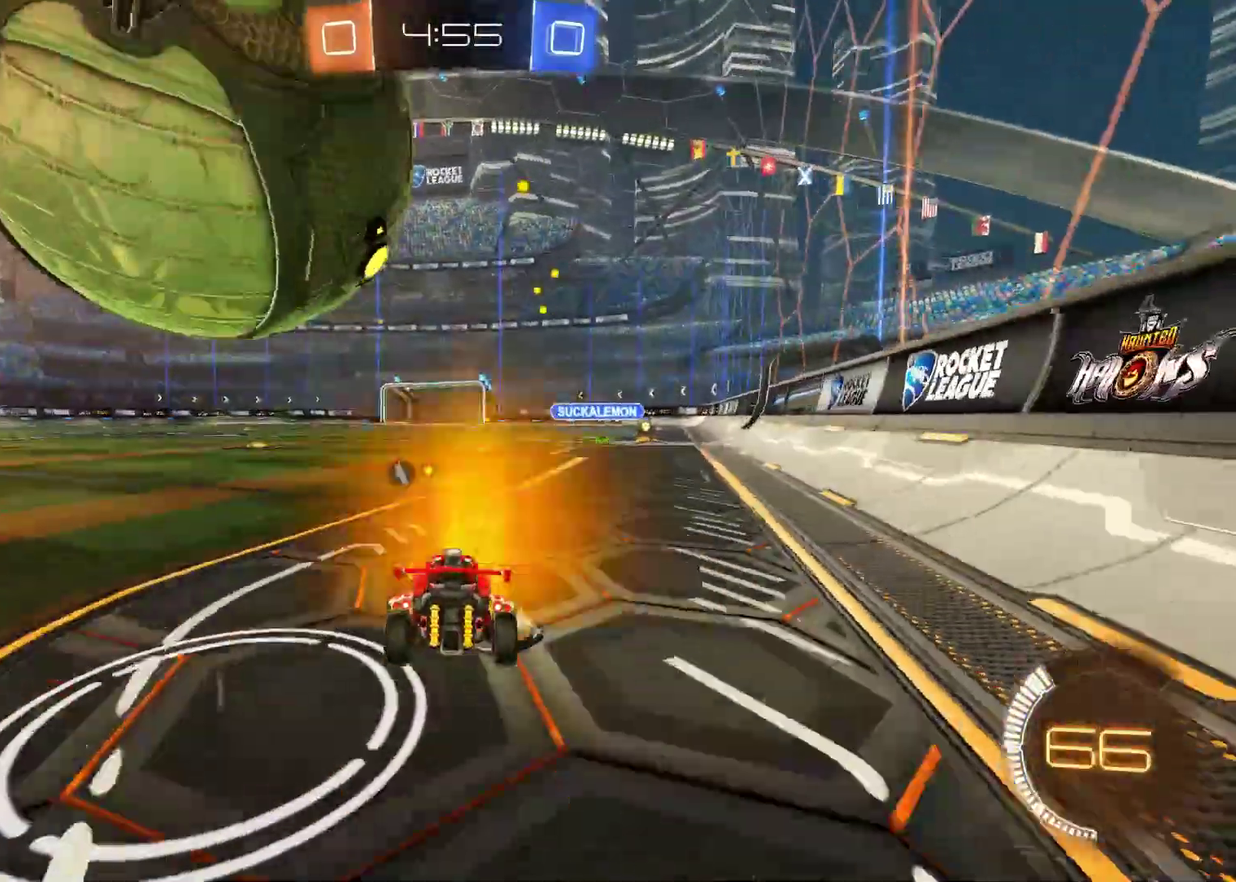
{"buttons": ["R2"], "left_stick": "center", "events": [[17, "L2", "up"], [483, "R2", "down"]]}
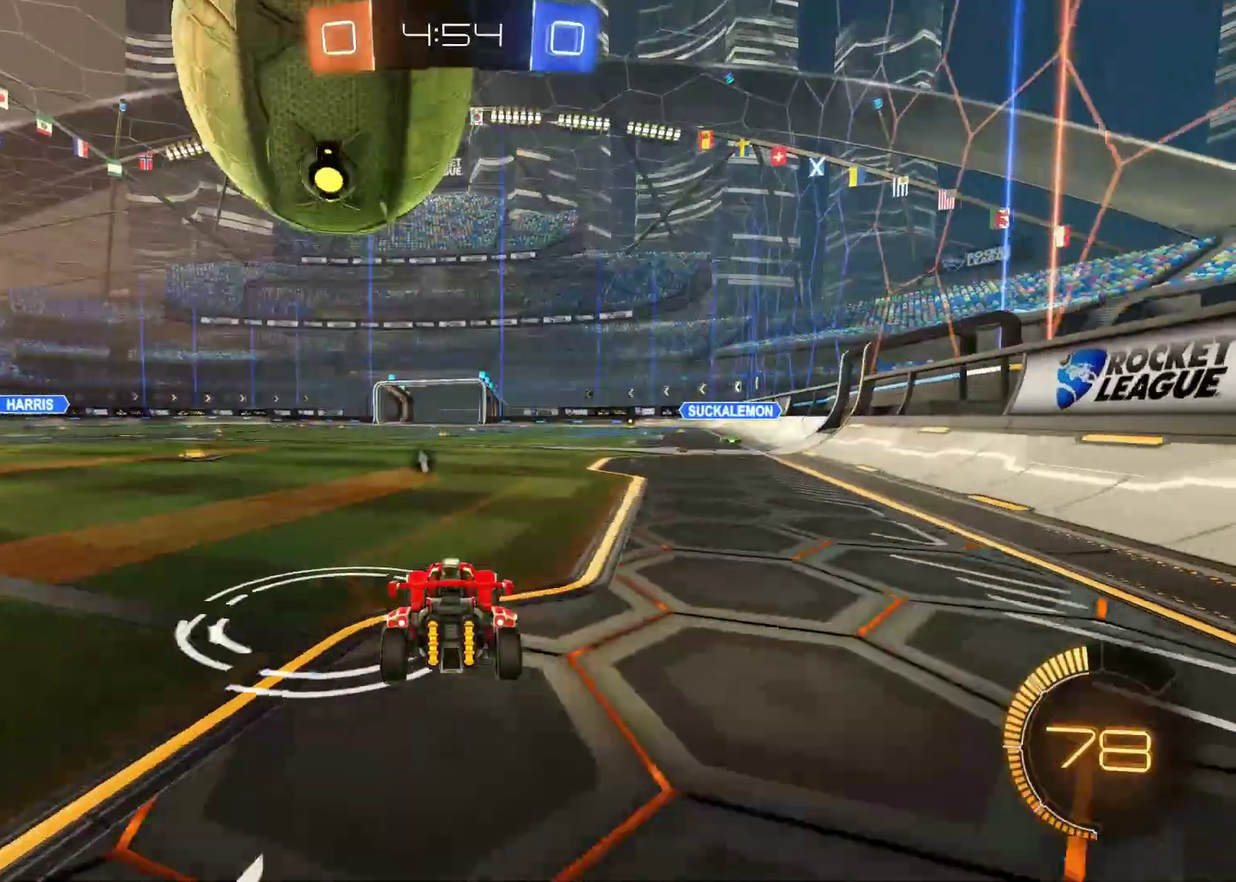
{"buttons": ["R1", "R2"], "left_stick": "center", "events": [[217, "R1", "down"], [300, "R1", "up"], [483, "R1", "down"]]}
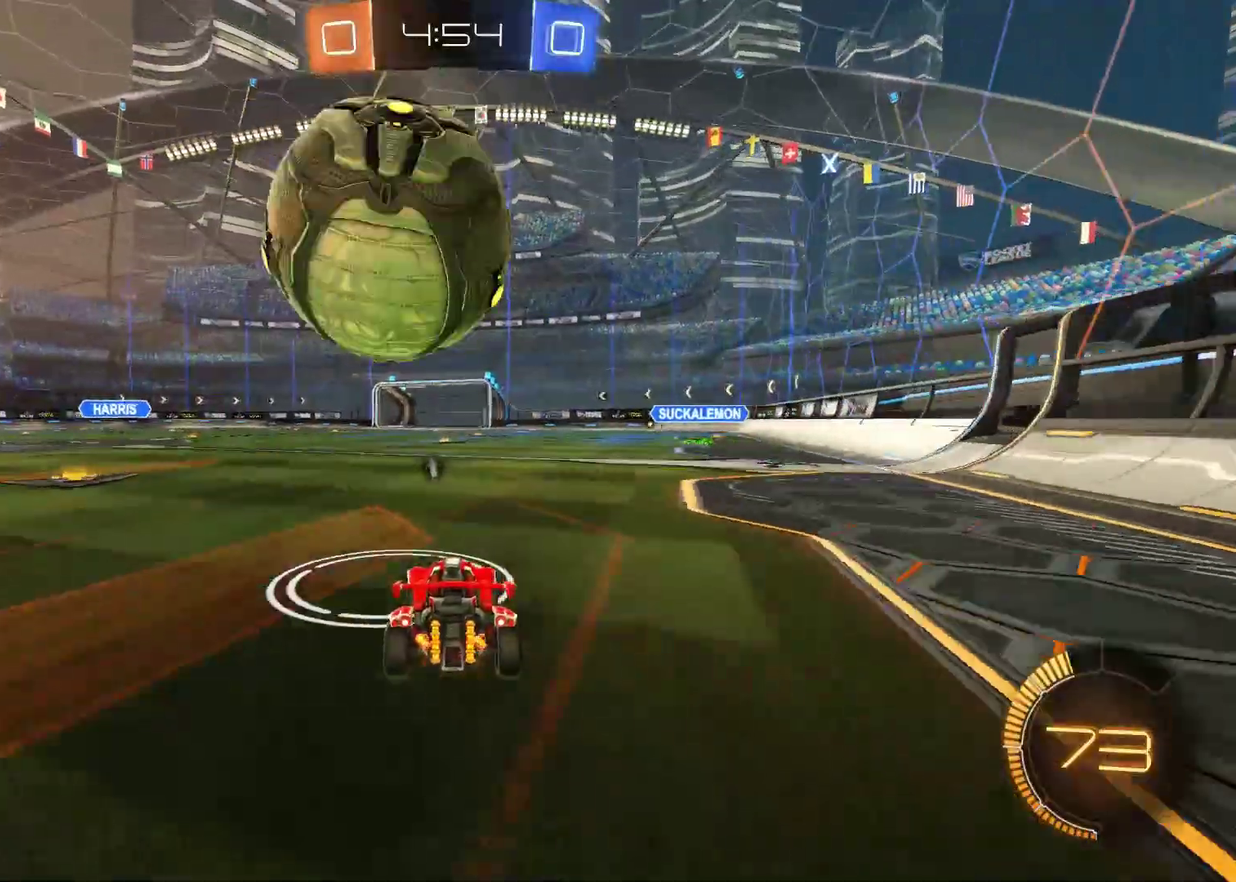
{"buttons": [], "left_stick": "center", "events": [[167, "R1", "up"], [317, "R2", "up"]]}